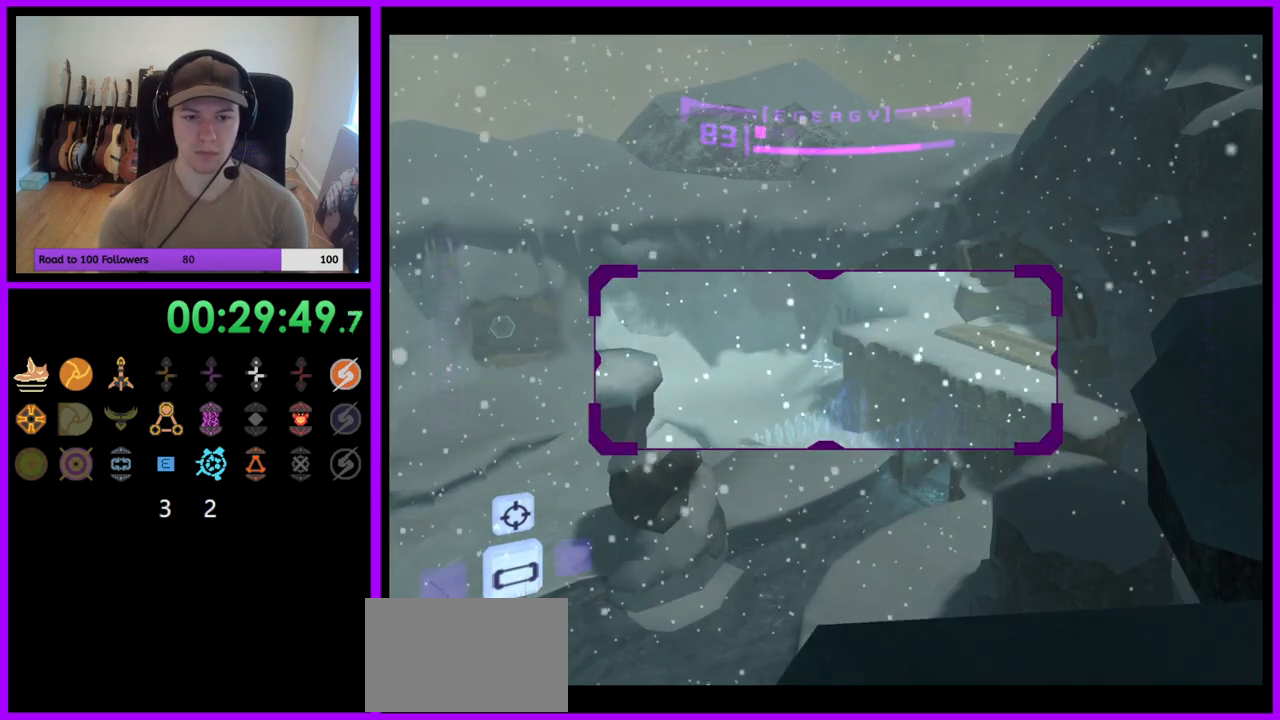
Gameplay with a controller (Nintendo layout); each line is a JSON object with the inputs held at the frame after it. "events" lists button and stick changes between this image and that frame as [ms after this image, input, new state], when the widget could be followed in between. Not read: L3 R3.
{"buttons": ["R1"], "left_stick": "up", "right_stick": "center", "events": [[50, "left_stick", "up"], [133, "left_stick", "center"], [300, "L1", "up"], [300, "R1", "down"], [300, "left_stick", "up"]]}
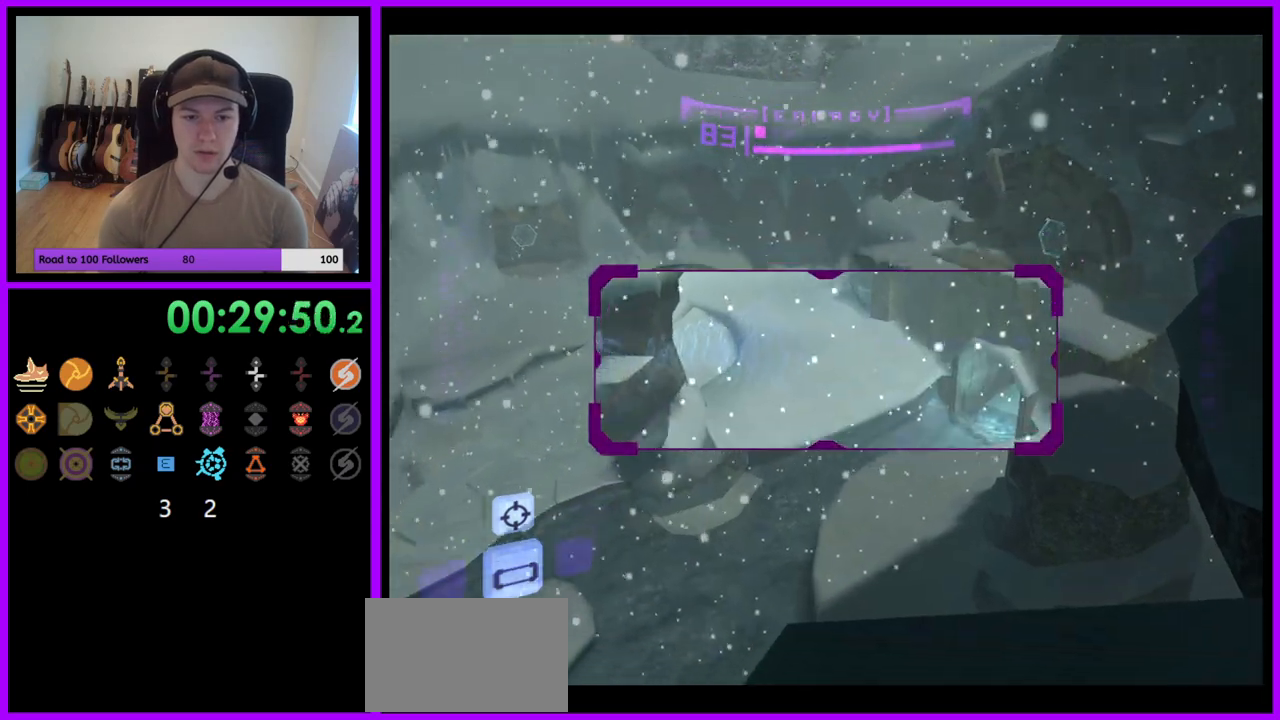
{"buttons": ["R1", "Z"], "left_stick": "center", "right_stick": "center", "events": [[150, "left_stick", "center"], [217, "left_stick", "left"], [267, "Z", "down"], [283, "A", "down"], [317, "left_stick", "down-left"], [333, "A", "up"], [333, "Z", "up"], [383, "Z", "down"], [467, "left_stick", "center"]]}
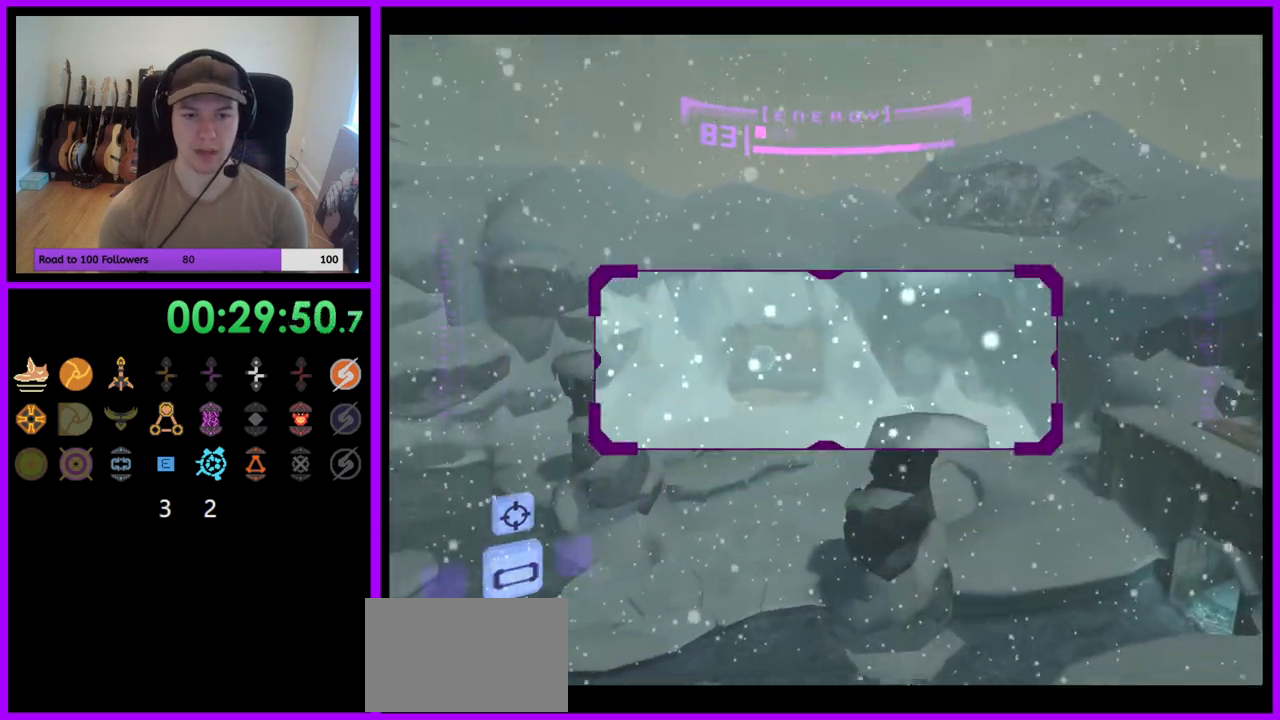
{"buttons": ["R1"], "left_stick": "up", "right_stick": "center", "events": [[33, "Z", "up"], [133, "left_stick", "up-left"], [217, "left_stick", "up"], [283, "B", "down"], [367, "B", "up"]]}
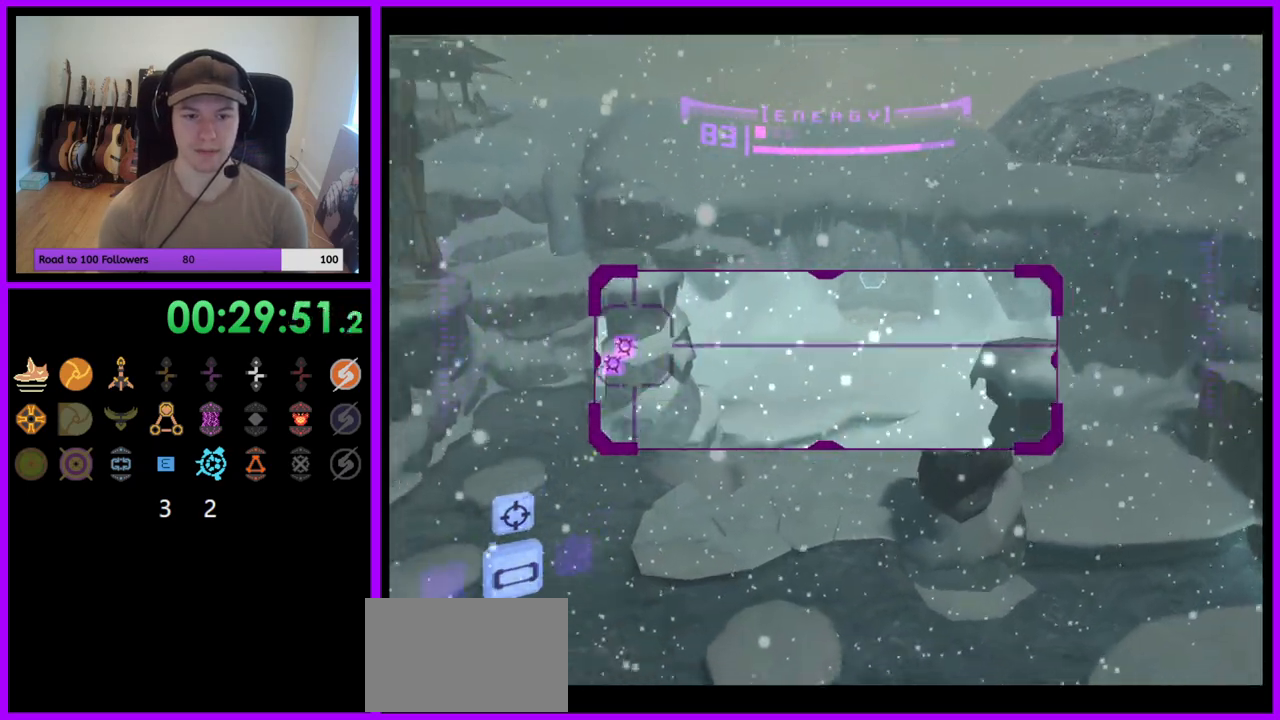
{"buttons": ["L1"], "left_stick": "center", "right_stick": "center"}
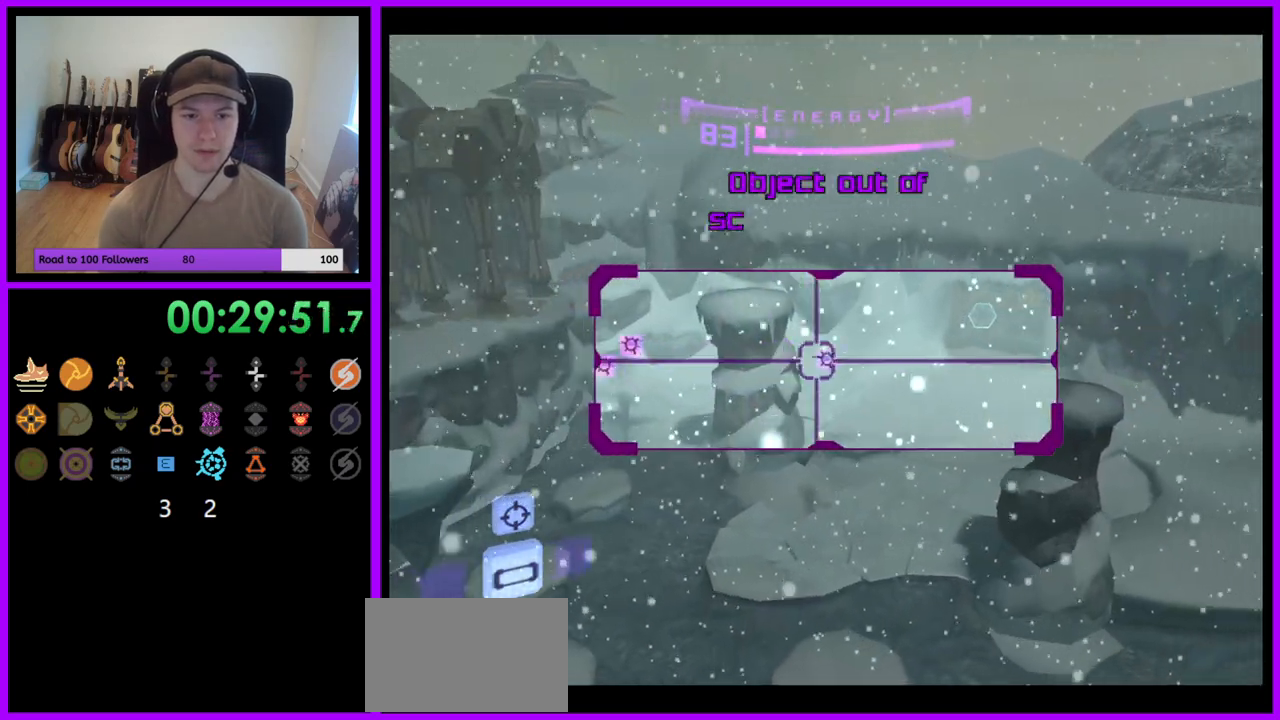
{"buttons": ["L1"], "left_stick": "left", "right_stick": "center", "events": [[350, "left_stick", "left"], [383, "B", "down"], [467, "B", "up"]]}